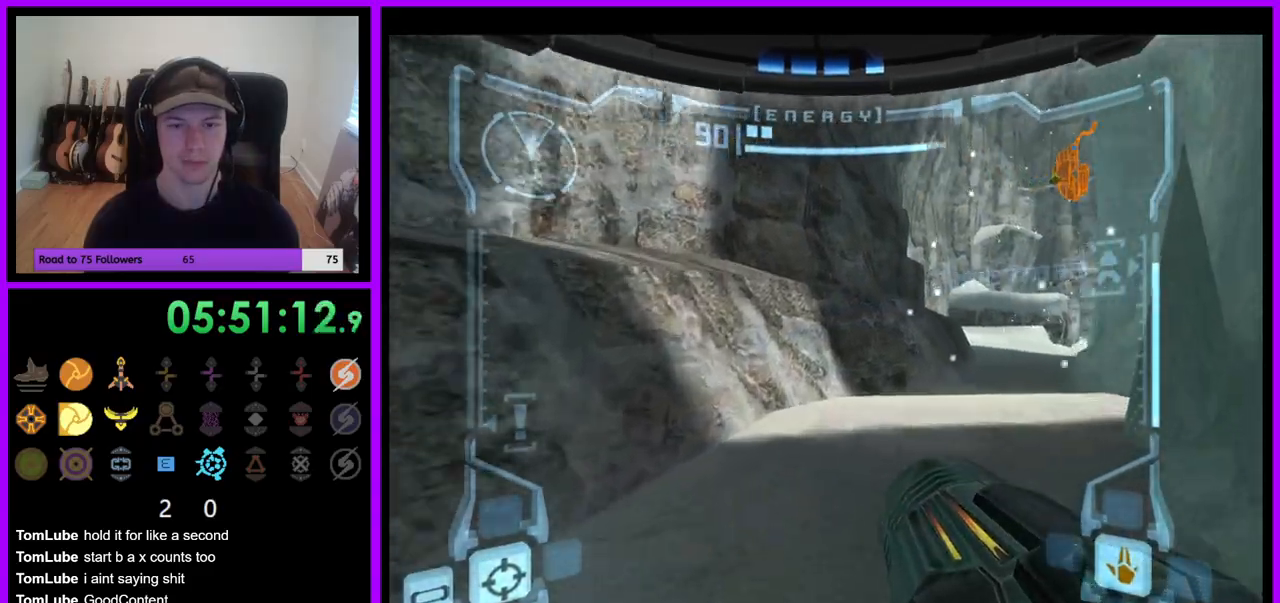
Gameplay with a controller (Nintendo layout); each line is a JSON object with the inputs held at the frame after it. "events" lists button and stick changes between this image and that frame as [ms after this image, input, new state], when the widget could be followed in between. Not read: L1 L3 R3 Z.
{"buttons": [], "left_stick": "up", "right_stick": "center", "events": [[200, "left_stick", "up"], [233, "B", "down"], [317, "B", "up"]]}
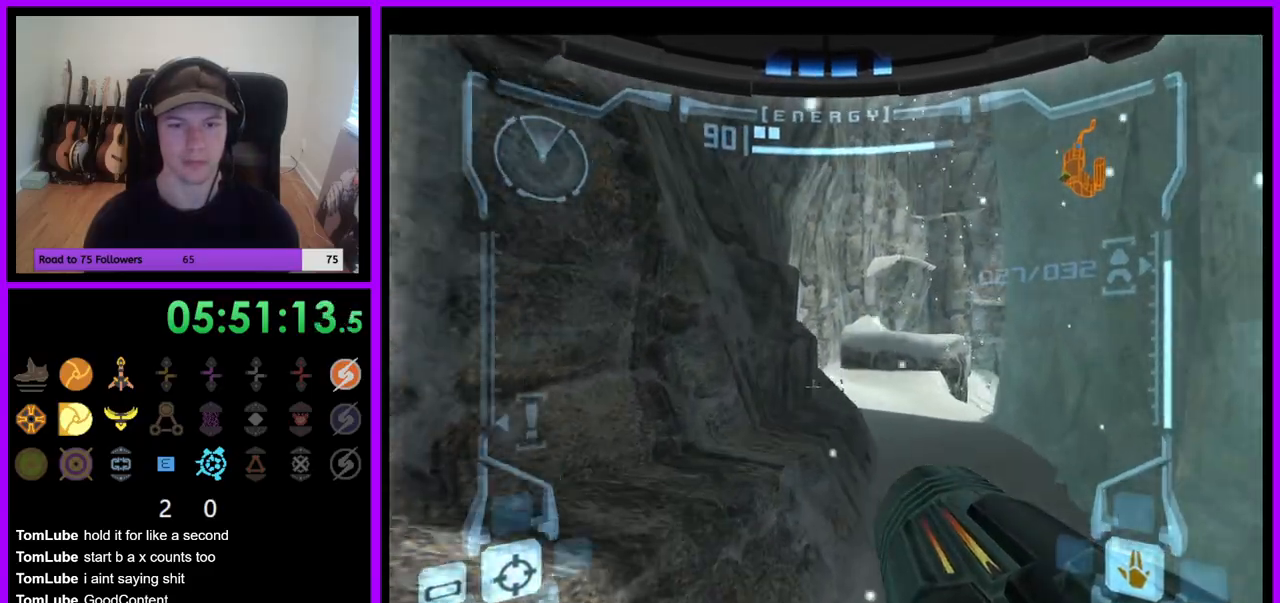
{"buttons": [], "left_stick": "up", "right_stick": "center", "events": [[83, "left_stick", "up-right"], [217, "left_stick", "up"]]}
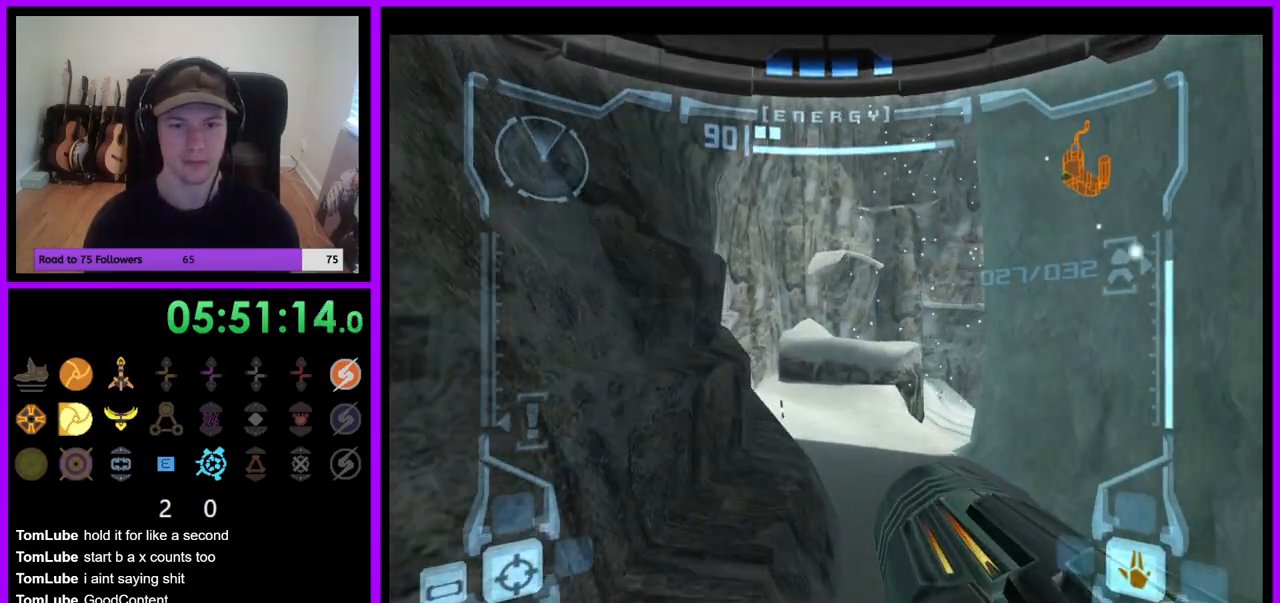
{"buttons": [], "left_stick": "up", "right_stick": "center", "events": [[183, "left_stick", "up-right"], [267, "B", "down"], [400, "B", "up"], [400, "left_stick", "up"]]}
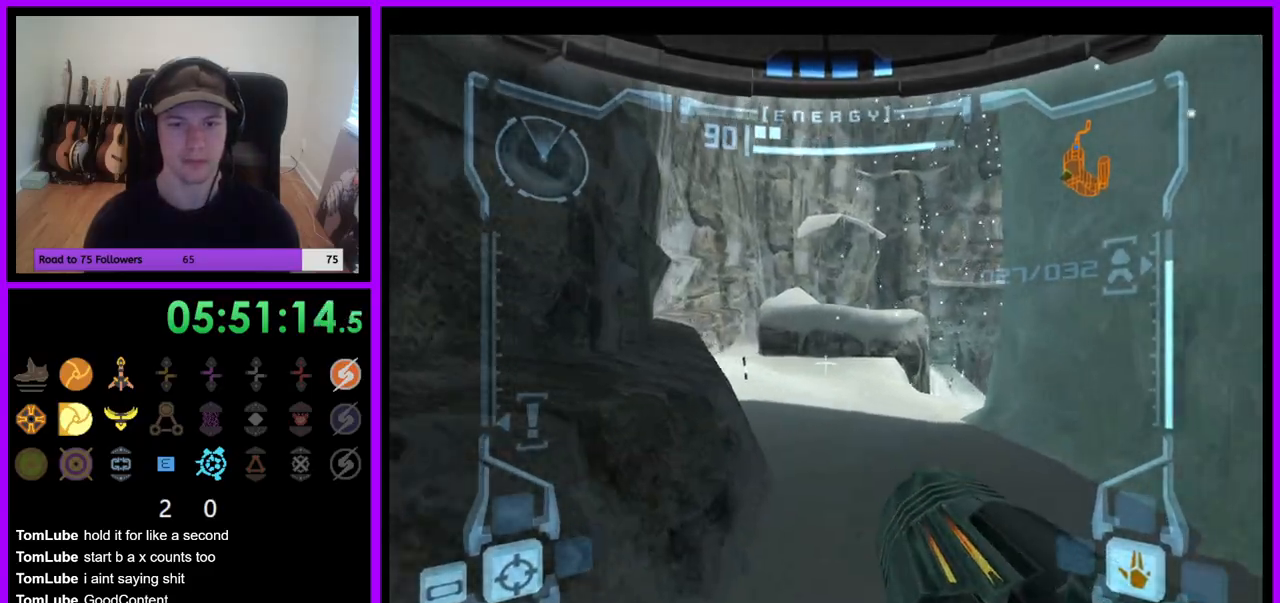
{"buttons": [], "left_stick": "up", "right_stick": "center", "events": [[267, "B", "down"], [383, "B", "up"]]}
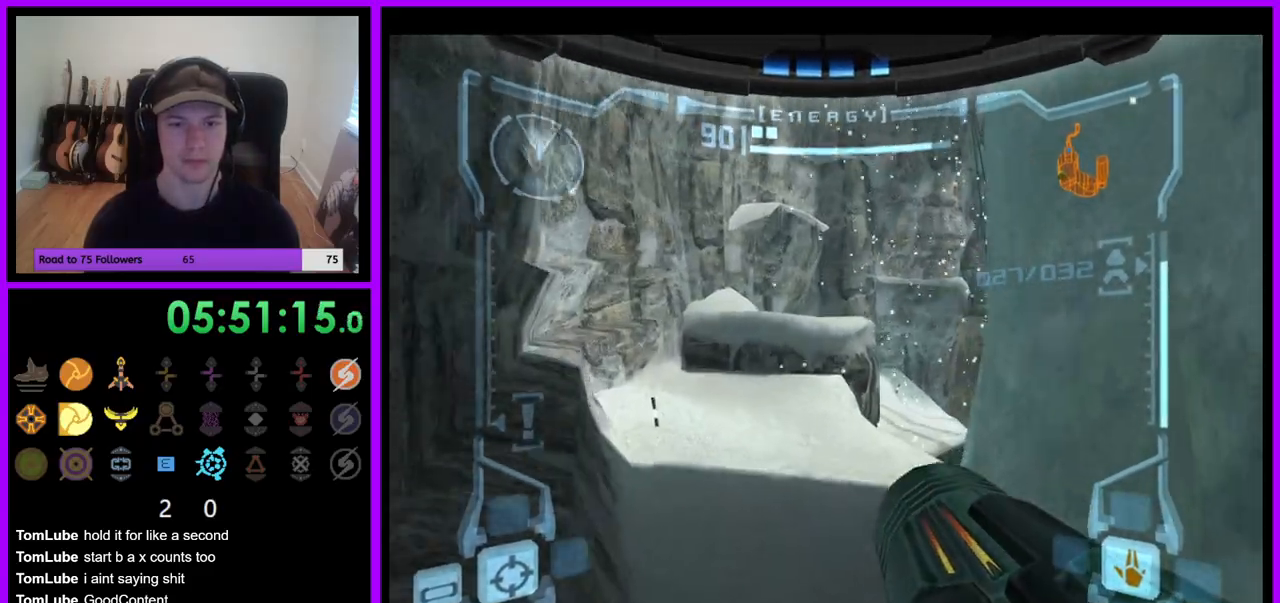
{"buttons": [], "left_stick": "up", "right_stick": "center", "events": []}